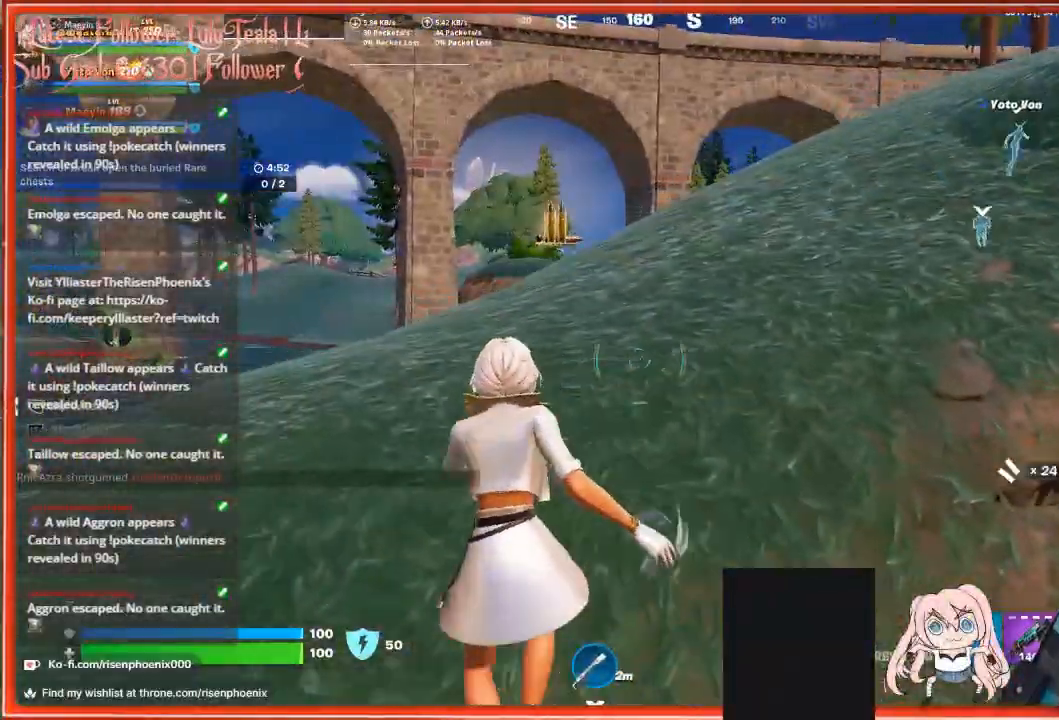
Gameplay with a controller (Xbox layout); each line is a JSON object with the inputs held at the frame after it. "events" lists button and stick changes between this image and that frame as [ms after this image, input, new state], when the widget could be followed in between.
{"buttons": [], "left_stick": "up-left", "right_stick": "center", "events": [[67, "left_stick", "up"], [500, "left_stick", "up-left"]]}
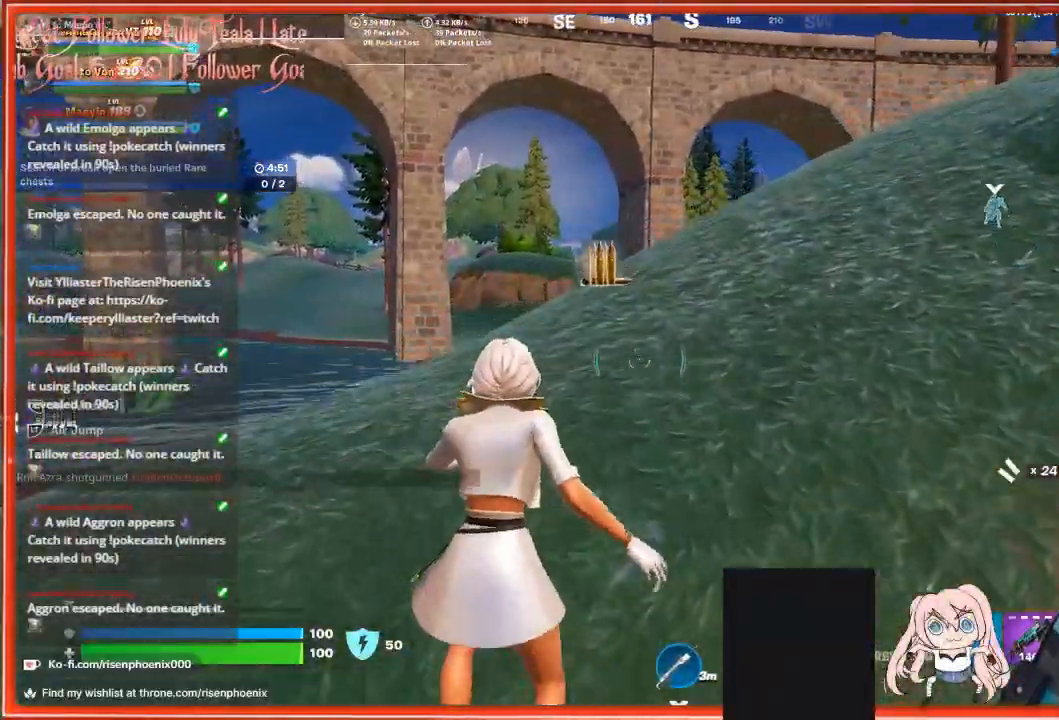
{"buttons": [], "left_stick": "up", "right_stick": "center", "events": [[233, "left_stick", "up"]]}
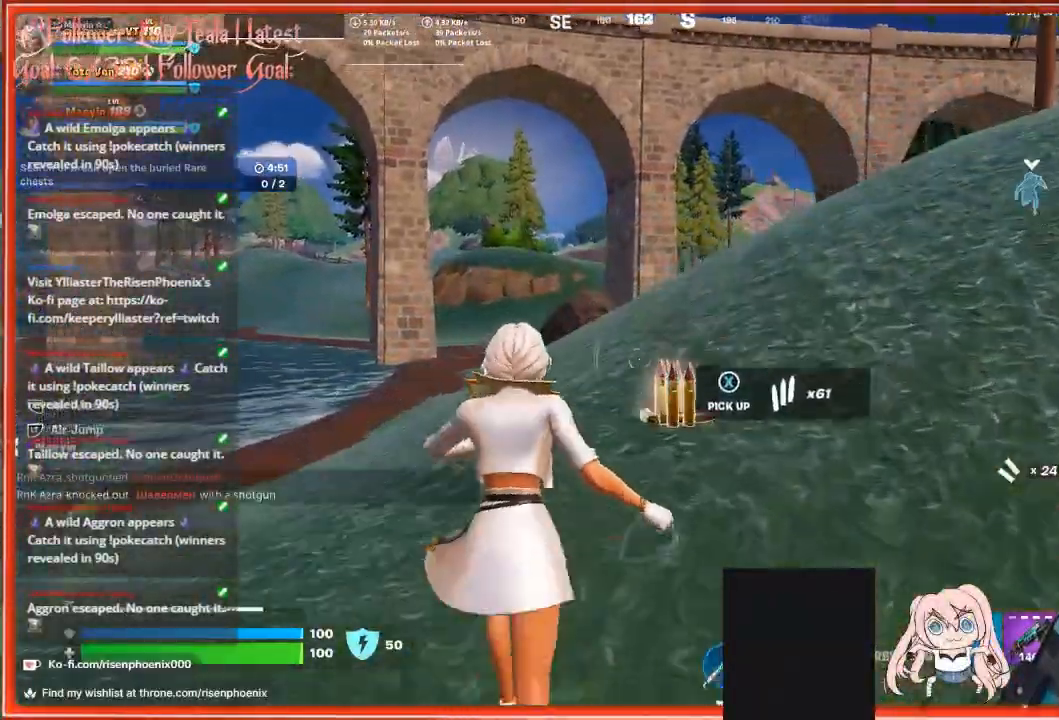
{"buttons": [], "left_stick": "up", "right_stick": "right", "events": [[233, "right_stick", "right"]]}
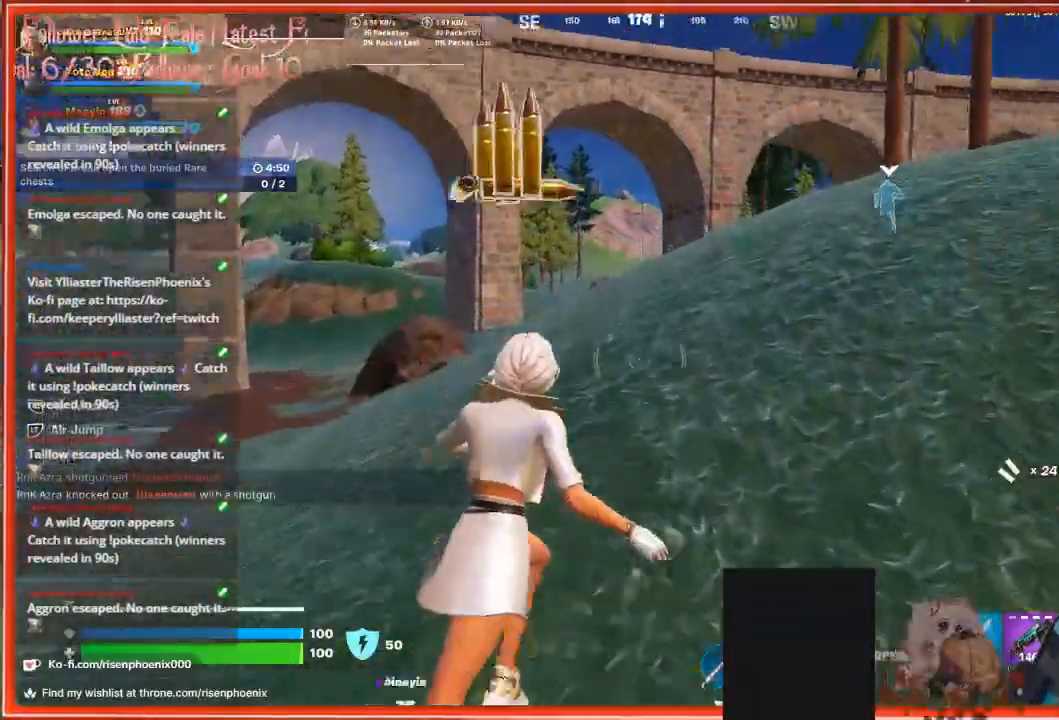
{"buttons": ["L3"], "left_stick": "up", "right_stick": "right", "events": [[367, "L3", "down"]]}
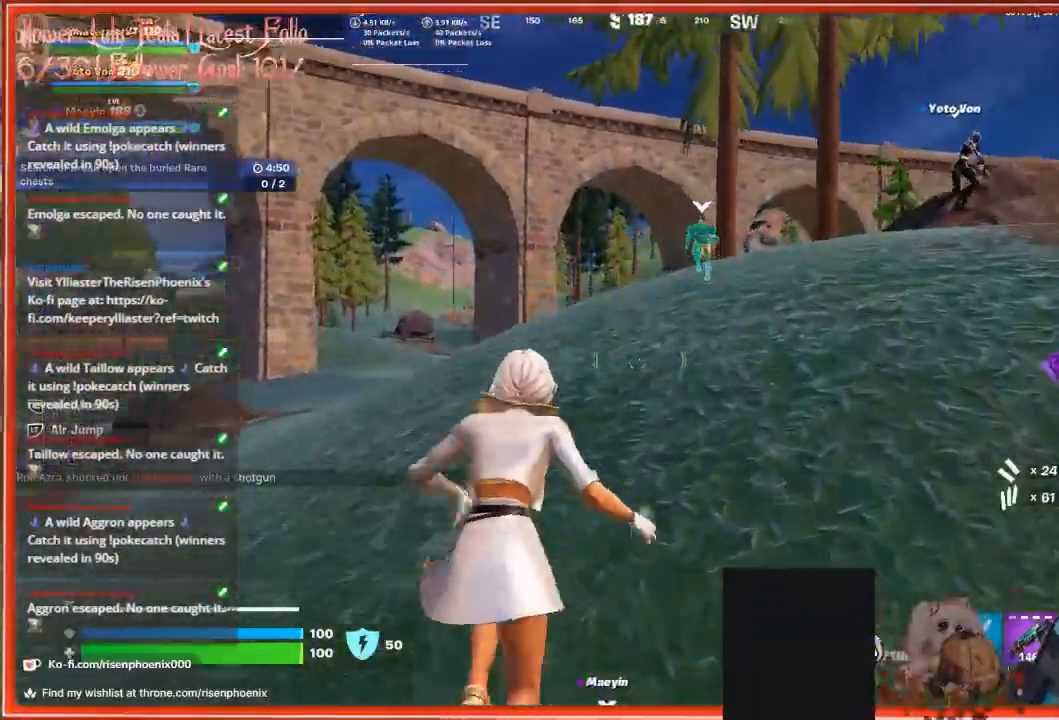
{"buttons": [], "left_stick": "up", "right_stick": "right", "events": [[67, "L3", "up"]]}
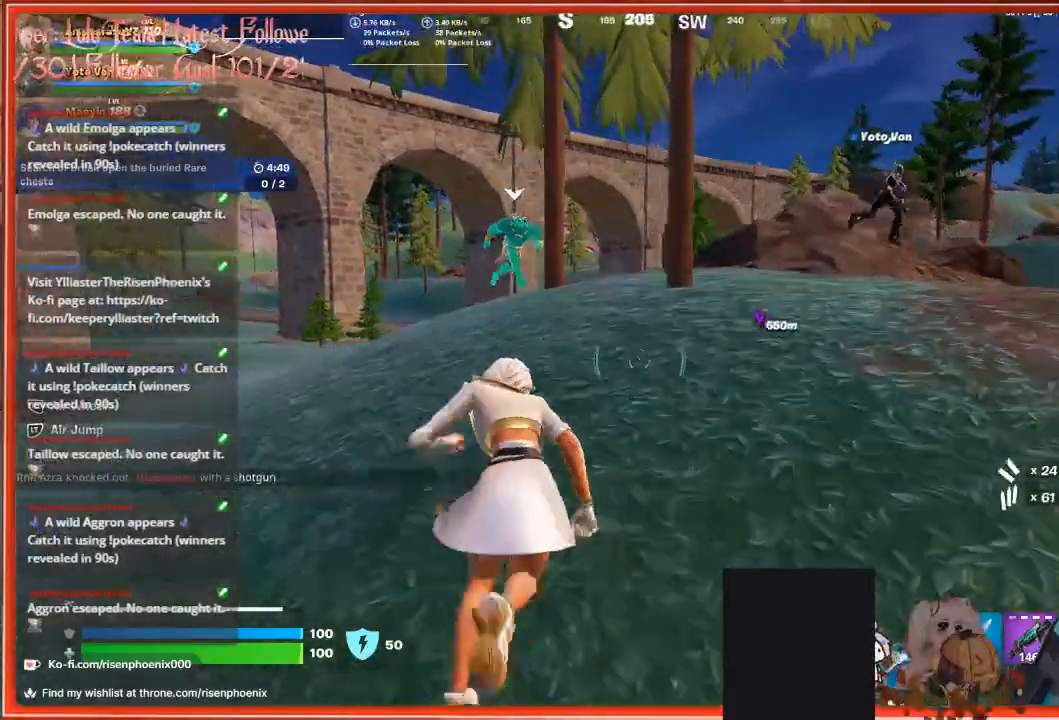
{"buttons": [], "left_stick": "up", "right_stick": "right", "events": []}
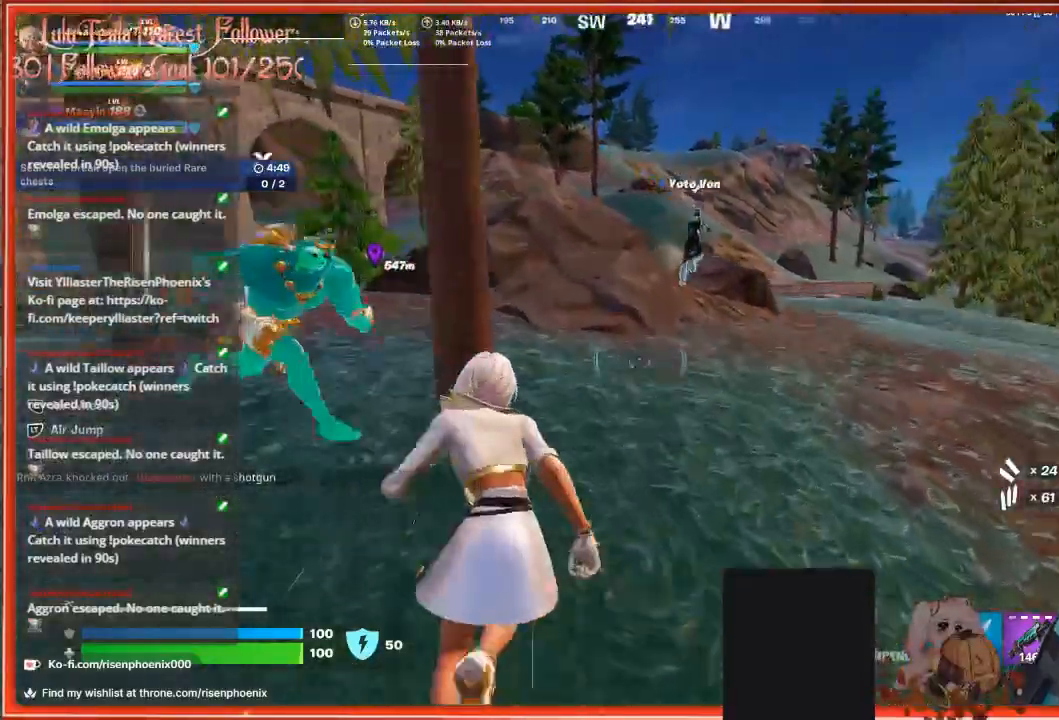
{"buttons": [], "left_stick": "up", "right_stick": "right", "events": [[33, "left_stick", "center"], [267, "left_stick", "up-left"], [467, "left_stick", "up"]]}
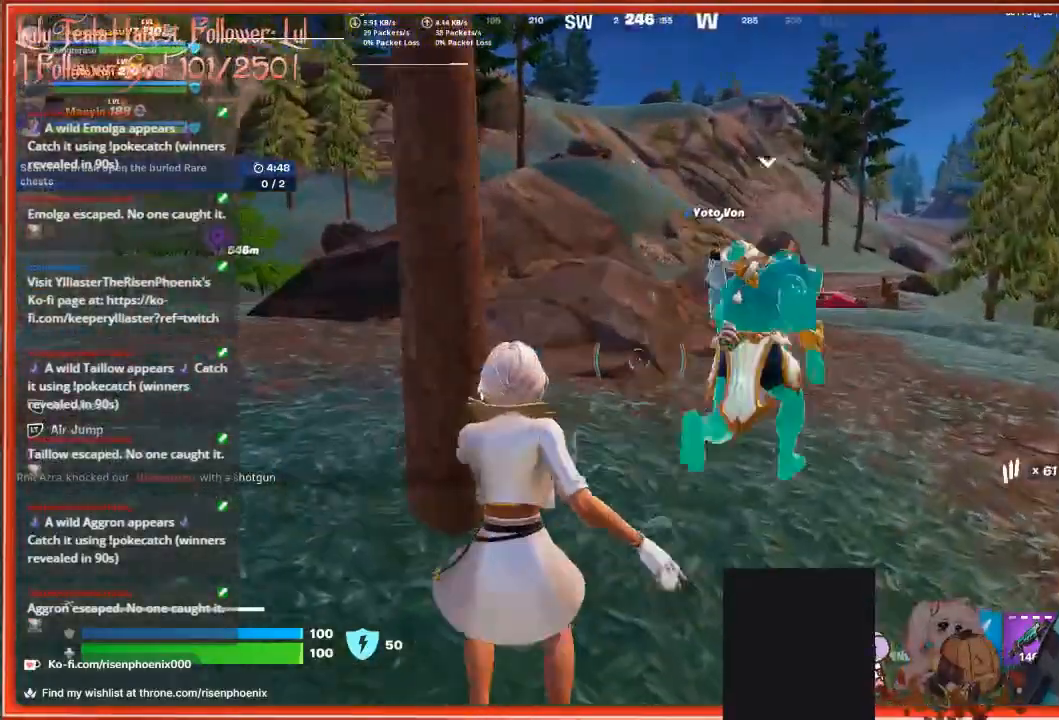
{"buttons": ["R1"], "left_stick": "up", "right_stick": "center", "events": [[133, "left_stick", "up-right"], [267, "right_stick", "center"], [300, "left_stick", "up"], [467, "R1", "down"]]}
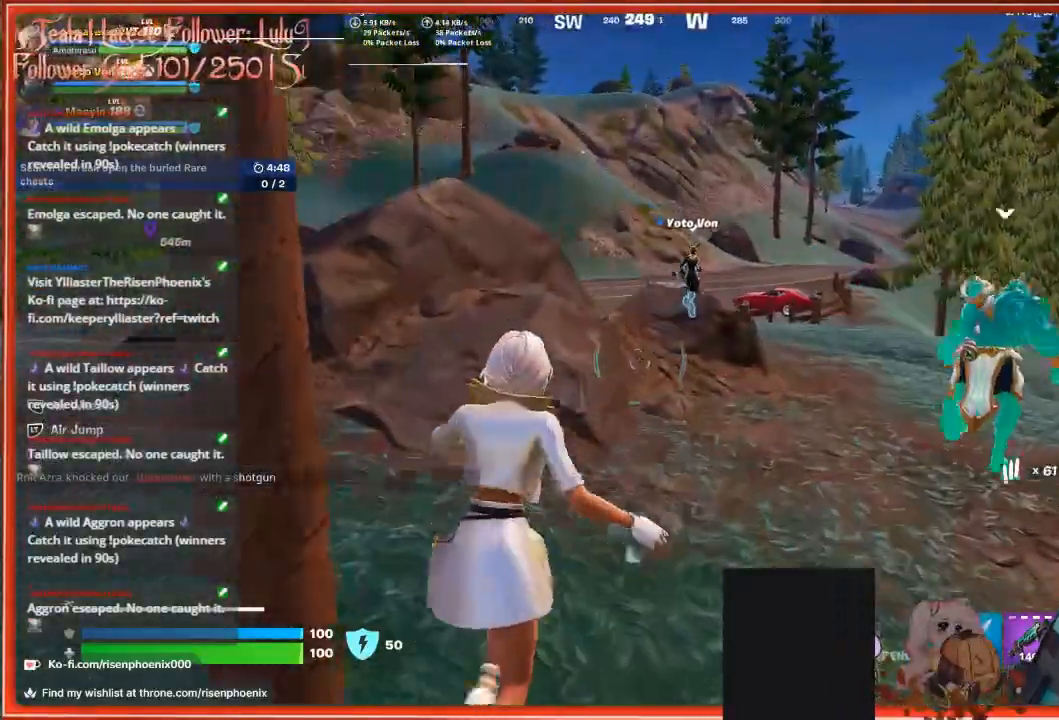
{"buttons": [], "left_stick": "center", "right_stick": "center", "events": [[67, "R1", "up"], [133, "R1", "down"], [167, "left_stick", "up-left"], [233, "R1", "up"], [467, "left_stick", "center"]]}
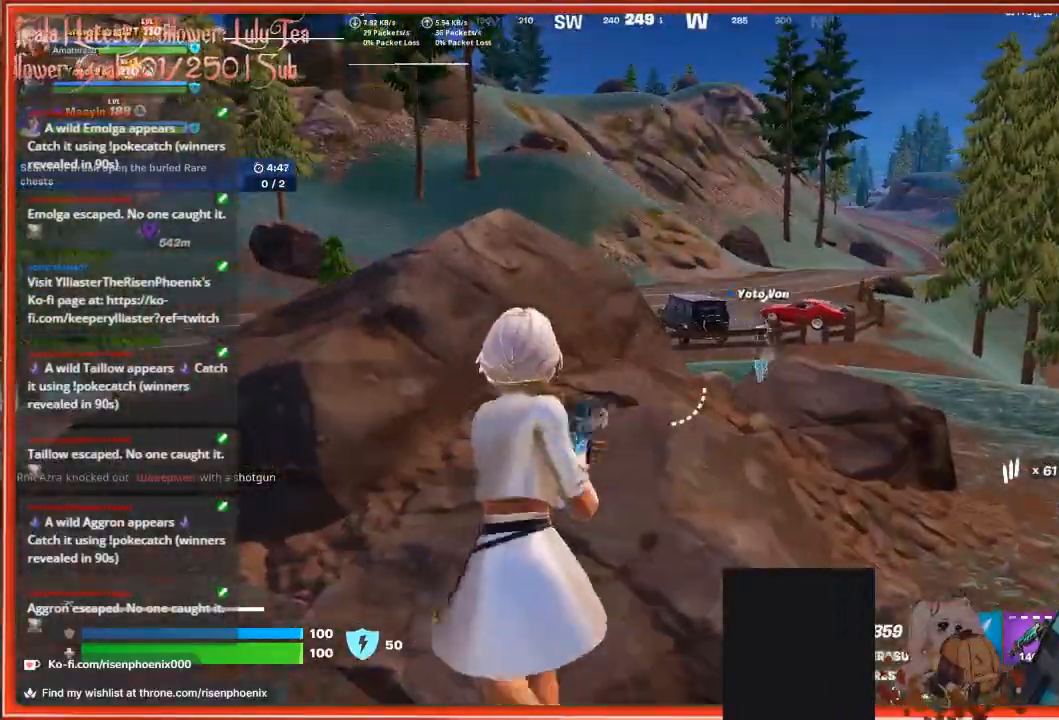
{"buttons": [], "left_stick": "up-left", "right_stick": "up", "events": [[100, "X", "down"], [233, "X", "up"], [333, "left_stick", "up-left"], [467, "right_stick", "up"]]}
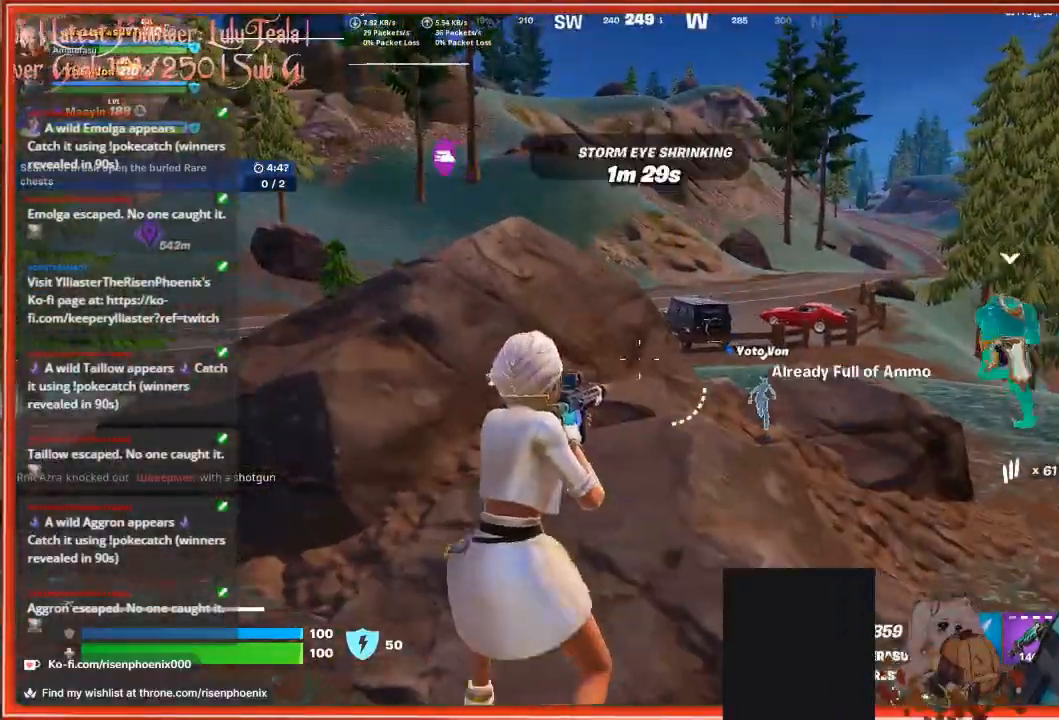
{"buttons": [], "left_stick": "up", "right_stick": "center", "events": [[133, "right_stick", "center"], [367, "R3", "down"], [367, "left_stick", "up"], [467, "R3", "up"]]}
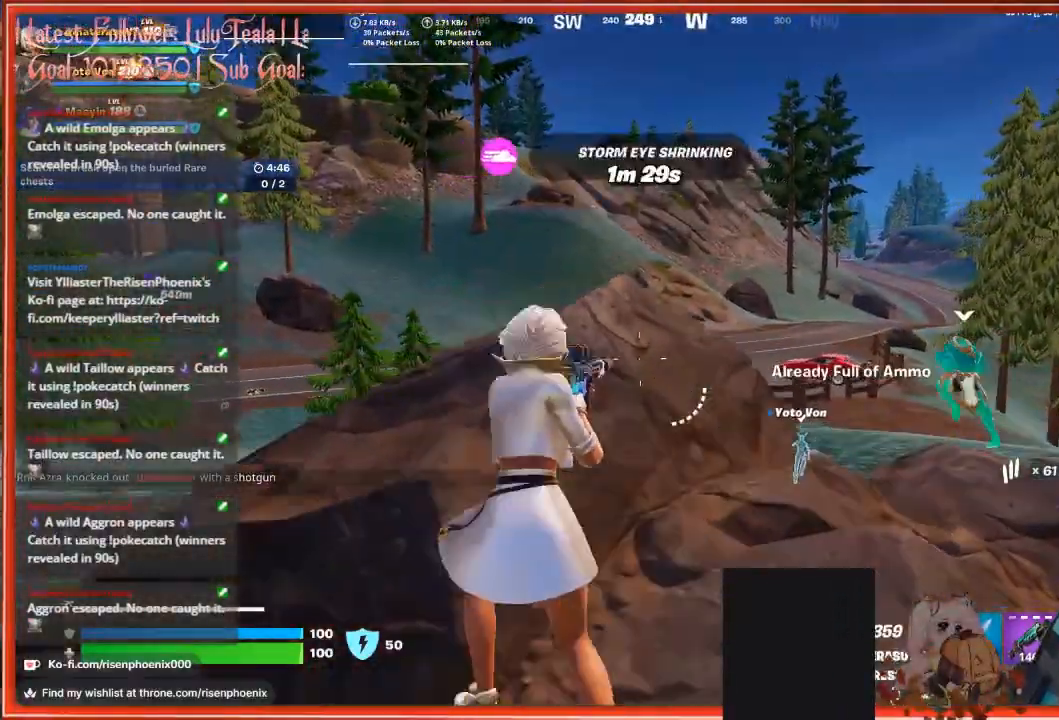
{"buttons": [], "left_stick": "up", "right_stick": "center", "events": [[33, "right_stick", "left"], [300, "right_stick", "center"]]}
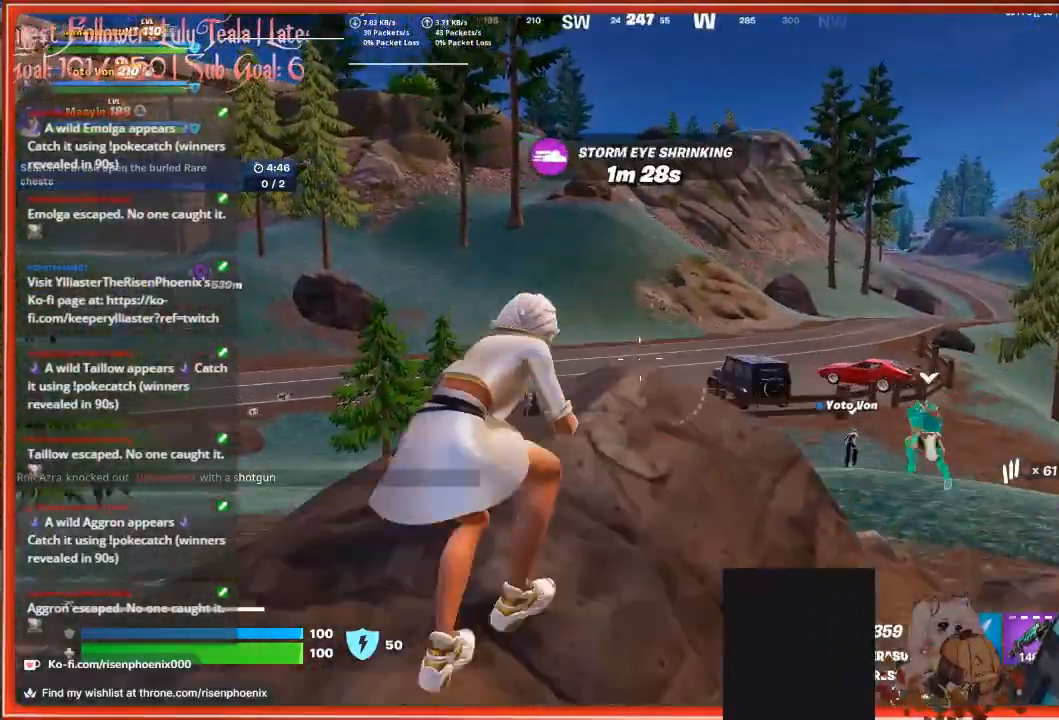
{"buttons": [], "left_stick": "center", "right_stick": "up", "events": [[33, "left_stick", "center"], [200, "right_stick", "up"]]}
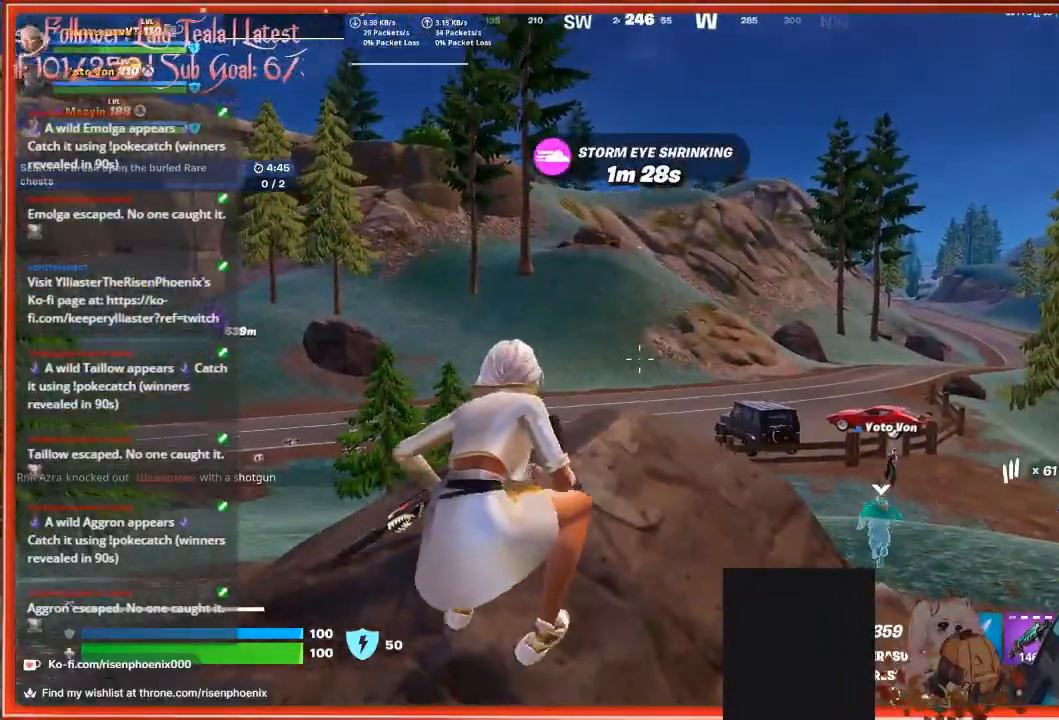
{"buttons": [], "left_stick": "right", "right_stick": "up", "events": [[467, "left_stick", "right"]]}
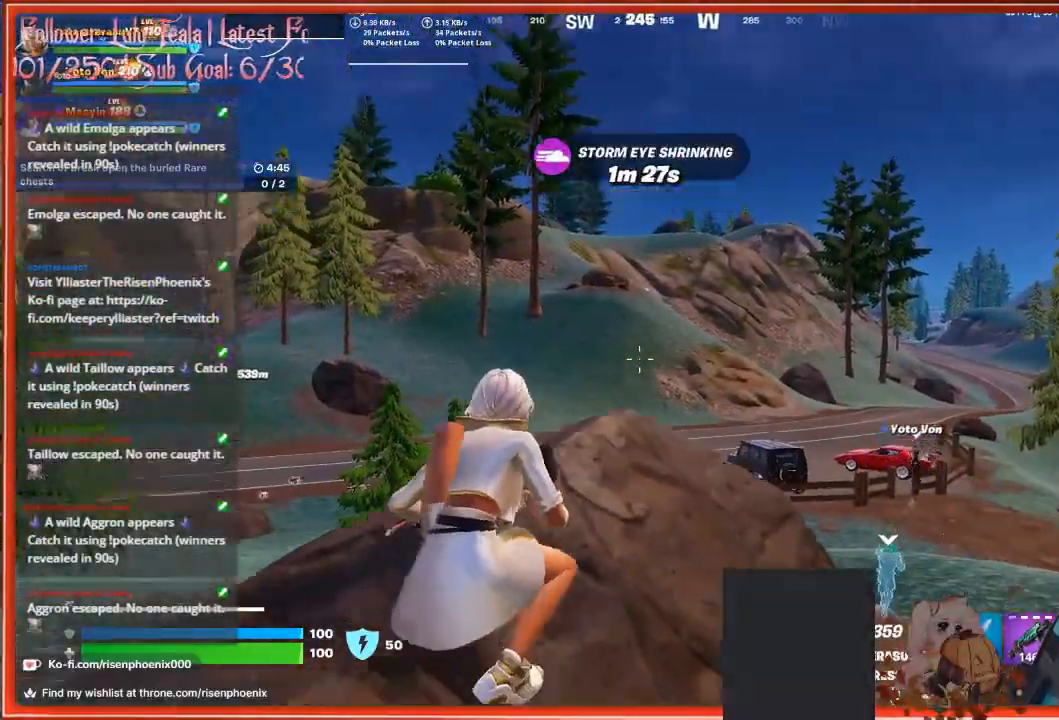
{"buttons": ["L2"], "left_stick": "up-right", "right_stick": "down-right", "events": [[33, "L2", "down"], [167, "right_stick", "center"], [300, "right_stick", "down-right"], [467, "left_stick", "up-right"]]}
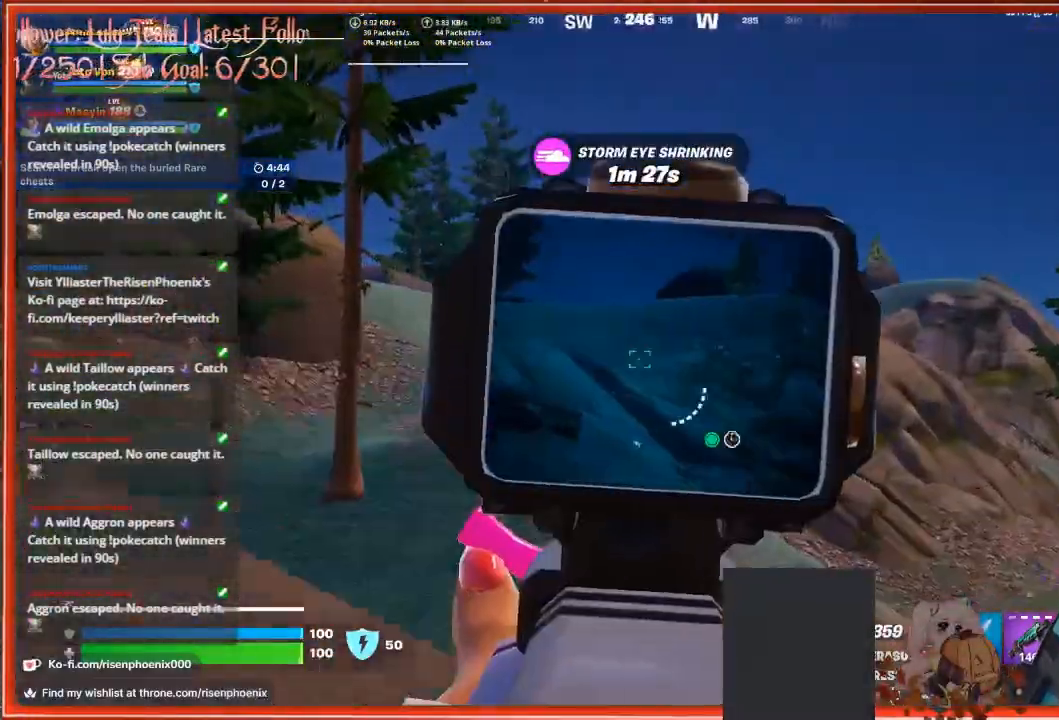
{"buttons": [], "left_stick": "up-right", "right_stick": "center", "events": [[267, "right_stick", "center"], [400, "L2", "up"]]}
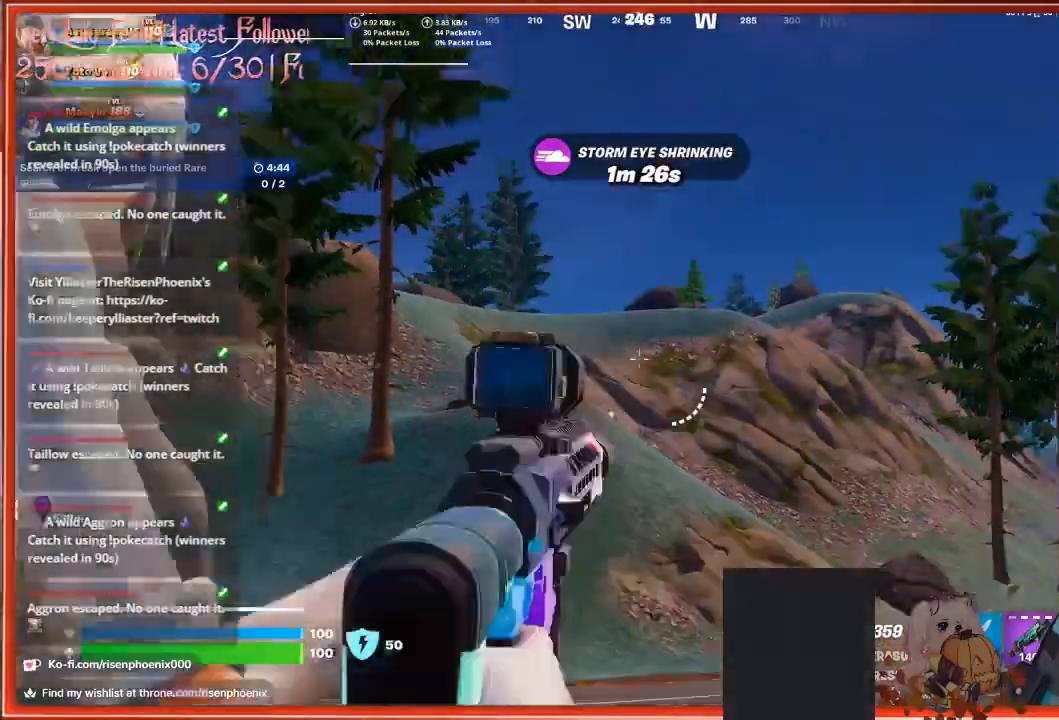
{"buttons": [], "left_stick": "center", "right_stick": "down", "events": [[33, "left_stick", "center"], [267, "right_stick", "down-right"], [400, "right_stick", "down"]]}
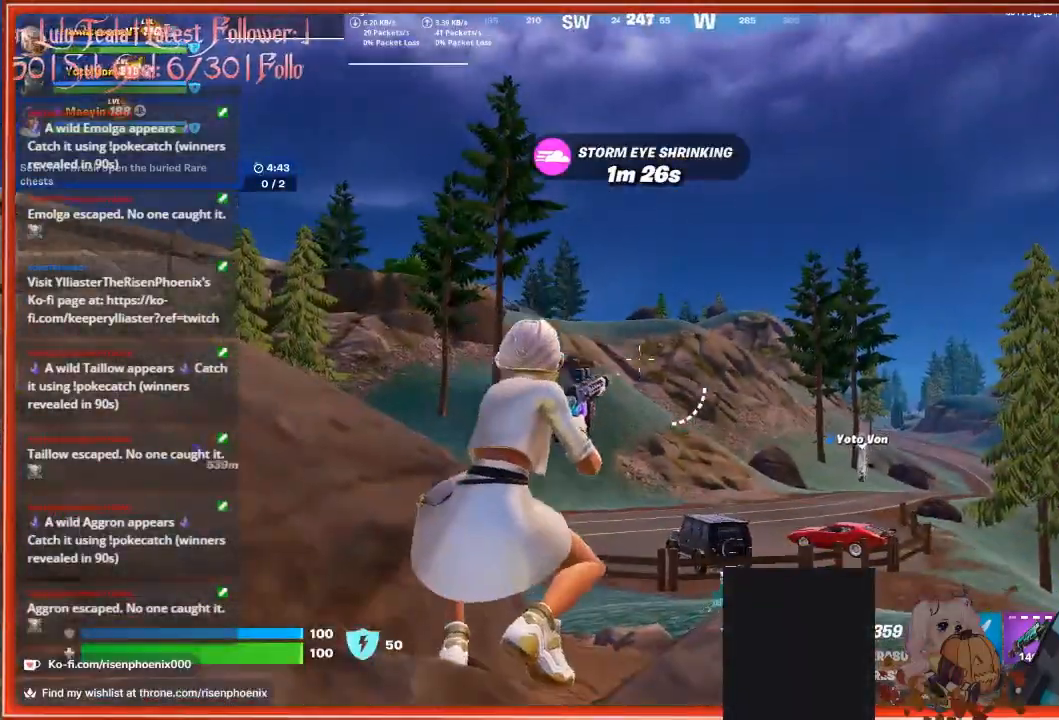
{"buttons": [], "left_stick": "up", "right_stick": "down", "events": [[500, "left_stick", "up"]]}
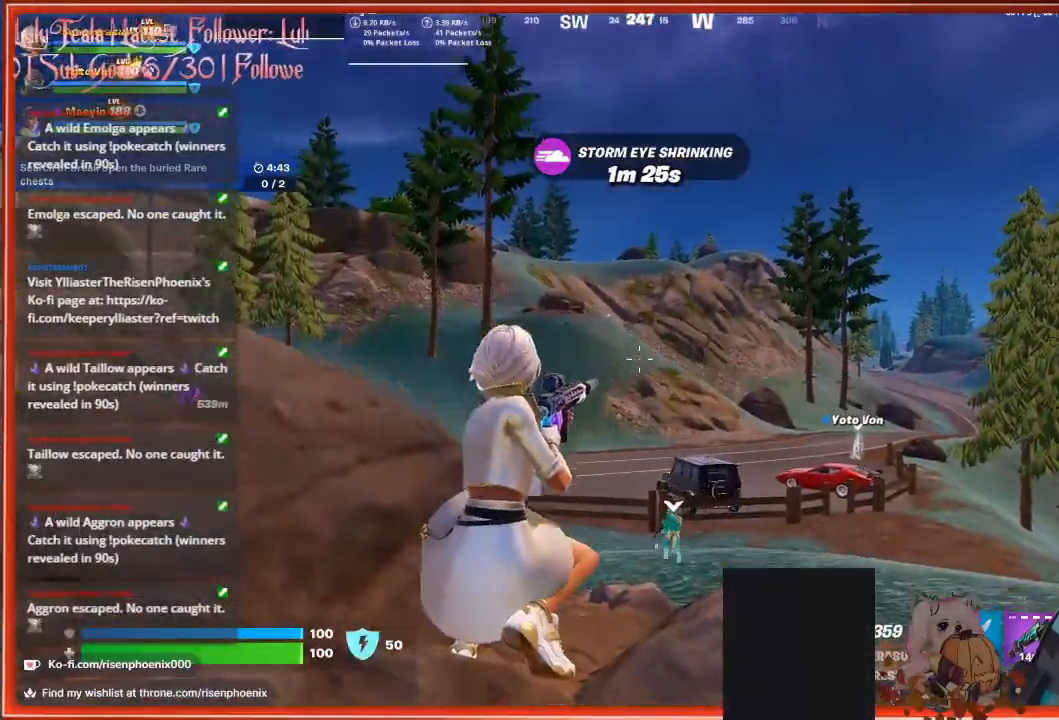
{"buttons": [], "left_stick": "up", "right_stick": "down-right", "events": [[467, "right_stick", "down-right"]]}
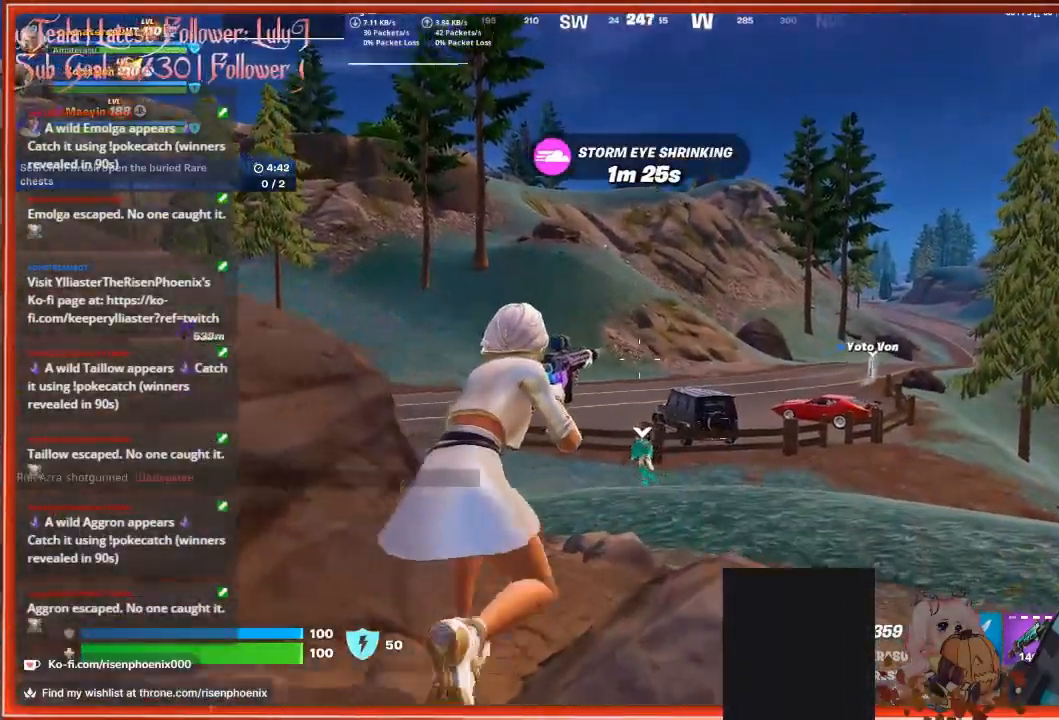
{"buttons": [], "left_stick": "up", "right_stick": "center", "events": [[367, "right_stick", "center"]]}
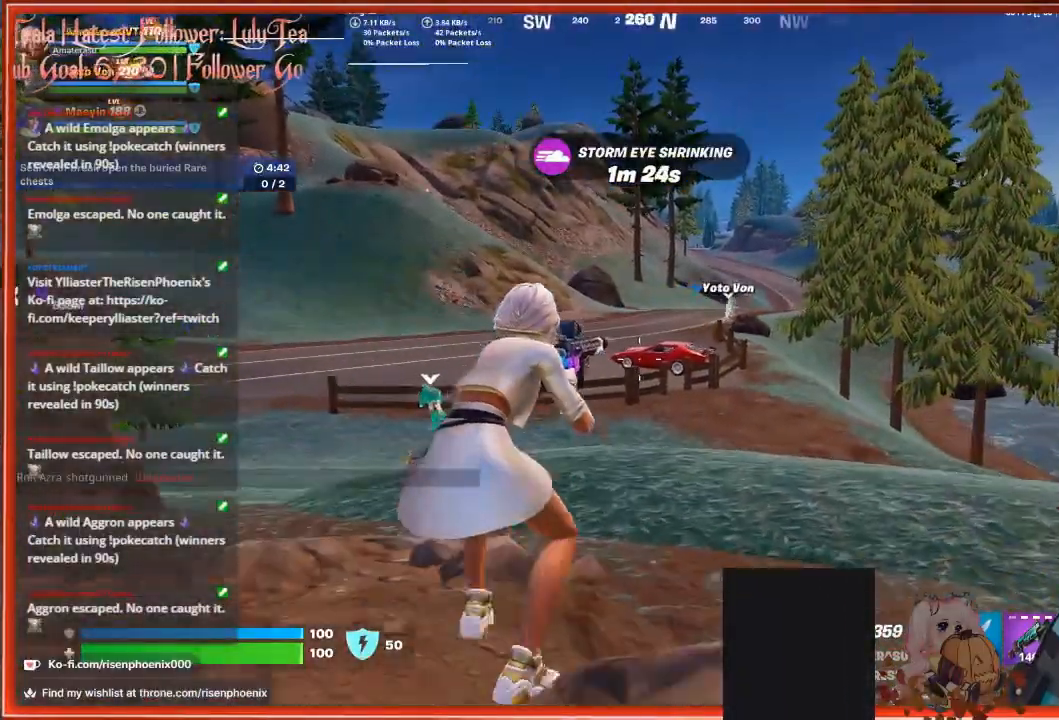
{"buttons": [], "left_stick": "up", "right_stick": "center", "events": [[167, "L3", "down"], [333, "L3", "up"]]}
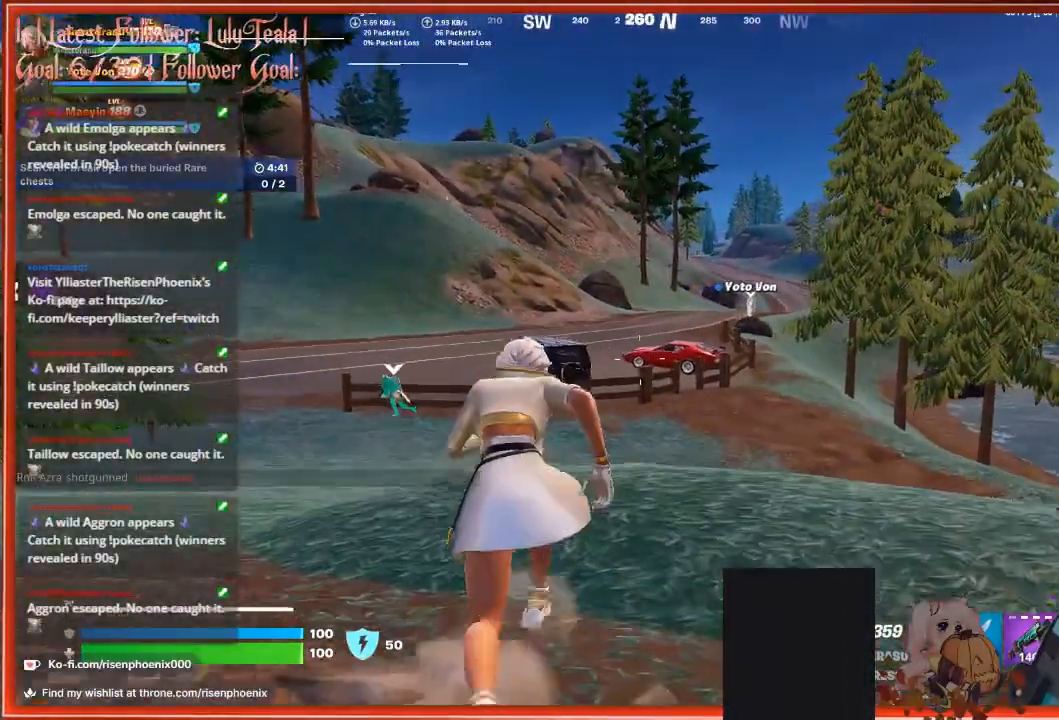
{"buttons": [], "left_stick": "up", "right_stick": "center", "events": []}
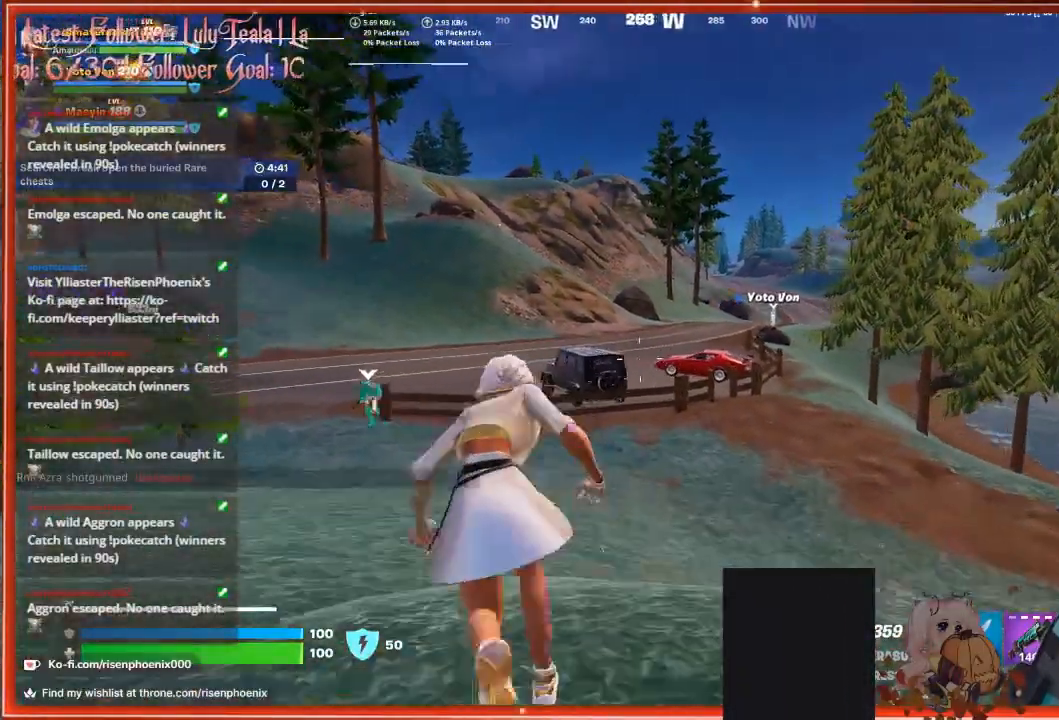
{"buttons": ["R3"], "left_stick": "up", "right_stick": "center", "events": [[500, "R3", "down"]]}
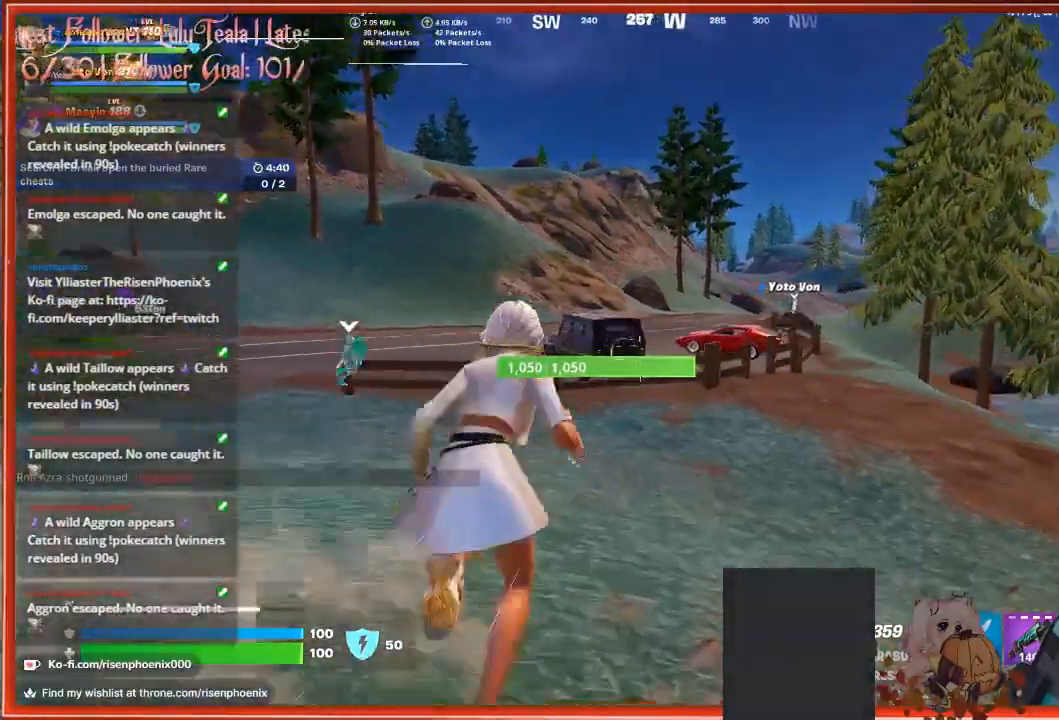
{"buttons": [], "left_stick": "up", "right_stick": "center", "events": [[133, "R3", "up"]]}
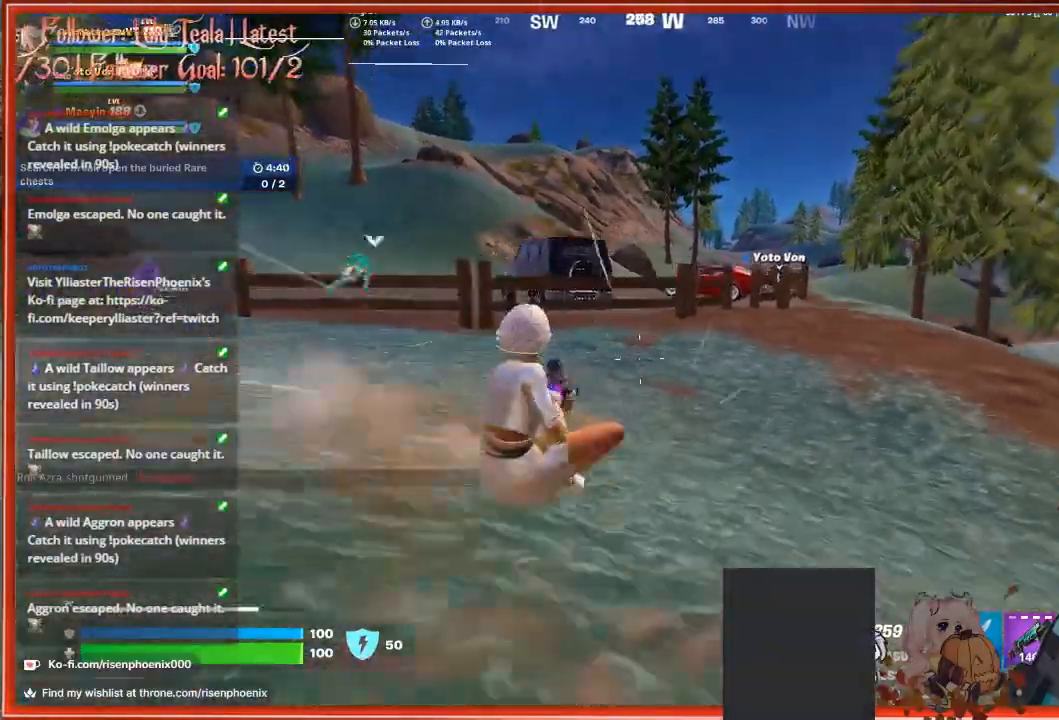
{"buttons": [], "left_stick": "up", "right_stick": "center", "events": []}
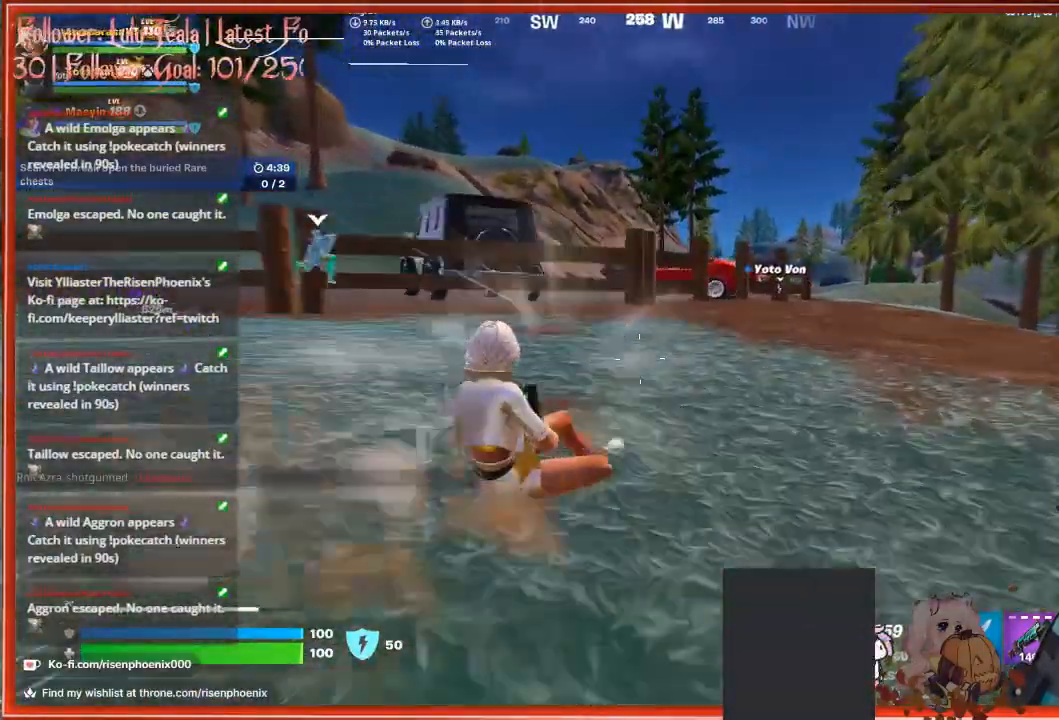
{"buttons": [], "left_stick": "up", "right_stick": "center", "events": []}
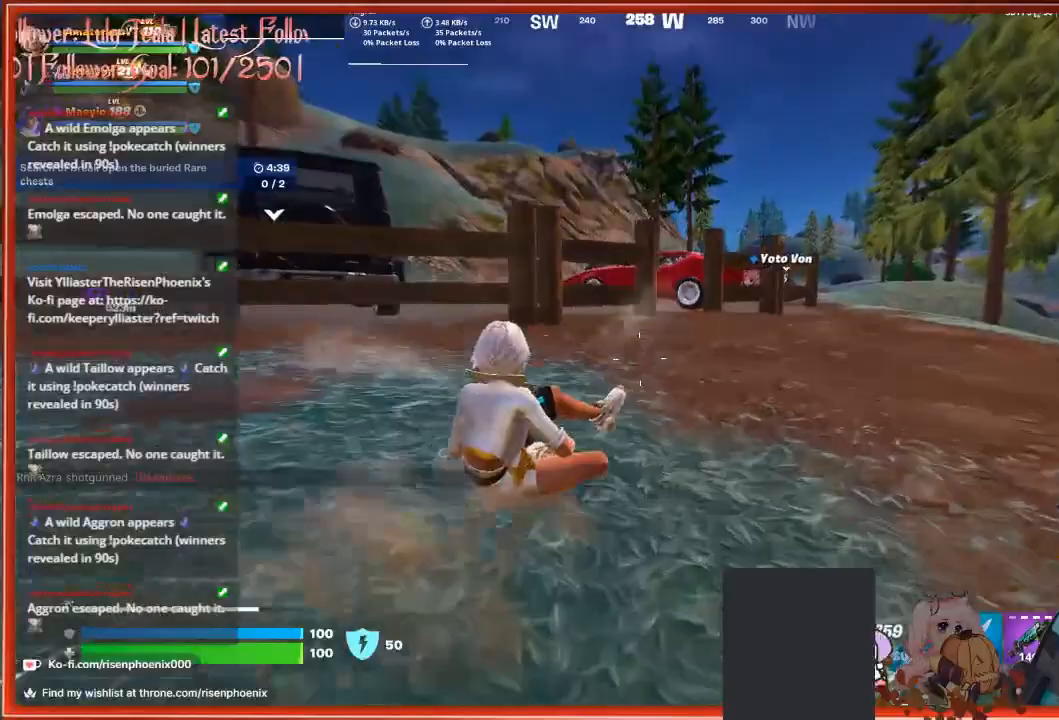
{"buttons": [], "left_stick": "up-right", "right_stick": "center", "events": [[67, "R3", "down"], [233, "R3", "up"], [267, "left_stick", "up-right"]]}
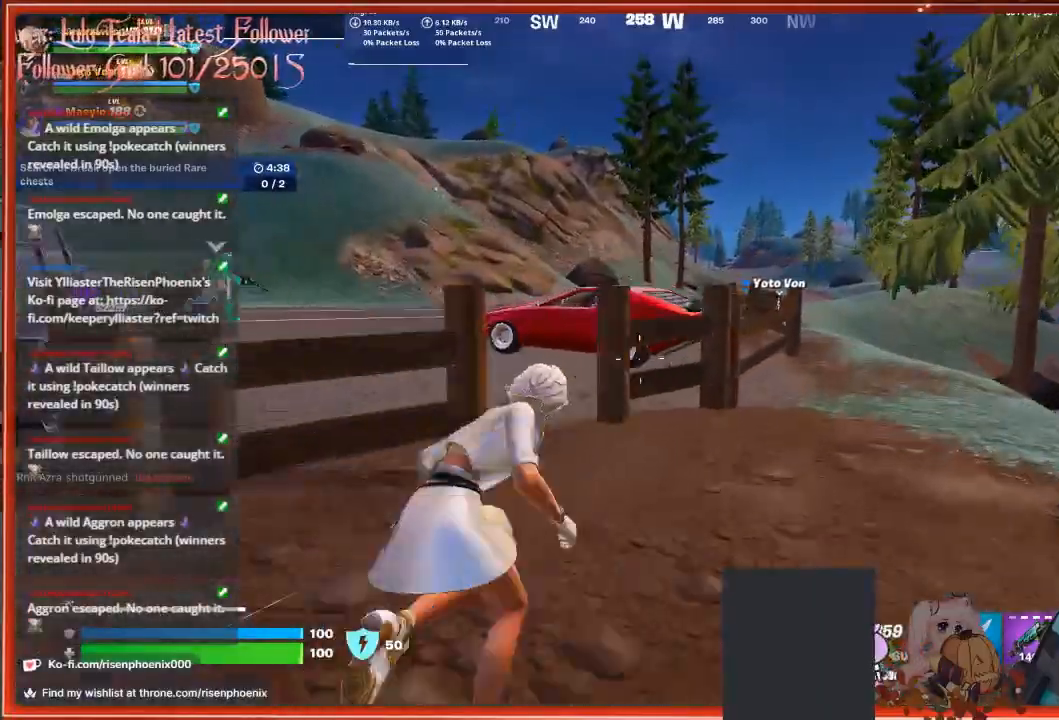
{"buttons": [], "left_stick": "up-right", "right_stick": "down-right", "events": [[133, "right_stick", "down-right"]]}
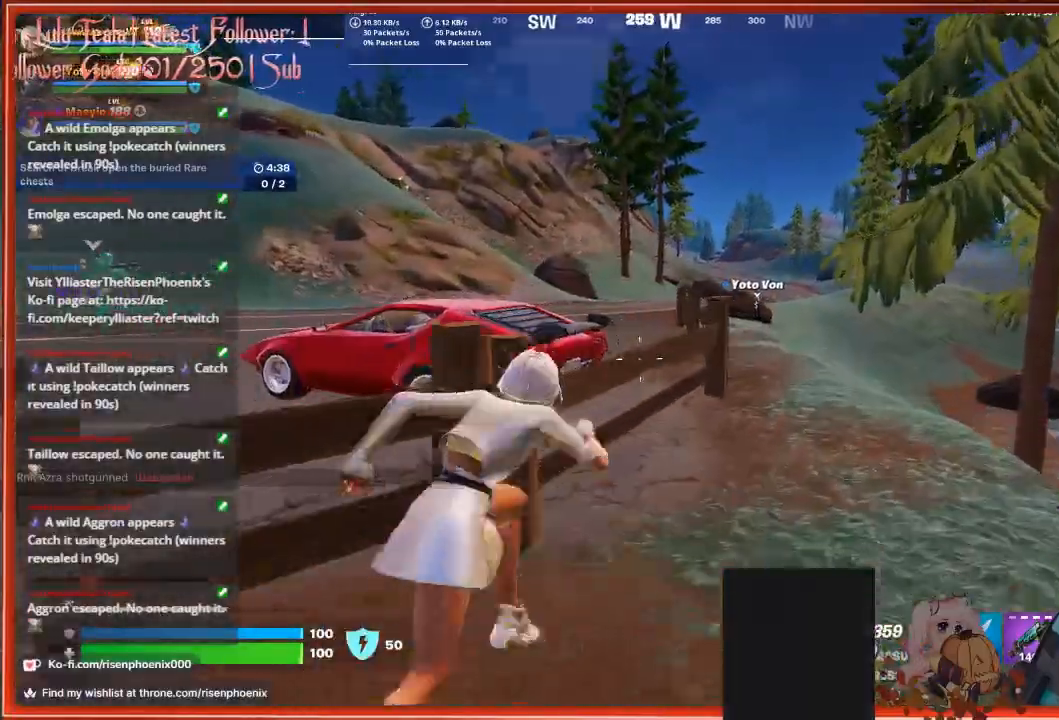
{"buttons": [], "left_stick": "up", "right_stick": "down-right", "events": [[400, "left_stick", "up"]]}
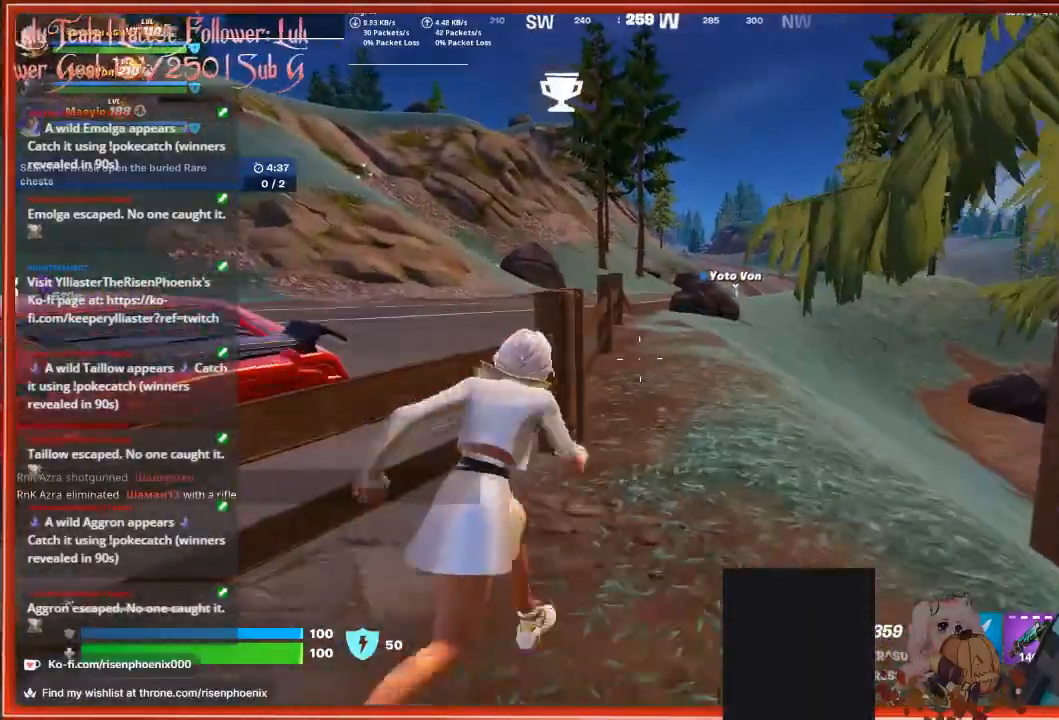
{"buttons": [], "left_stick": "up", "right_stick": "center", "events": [[433, "right_stick", "center"]]}